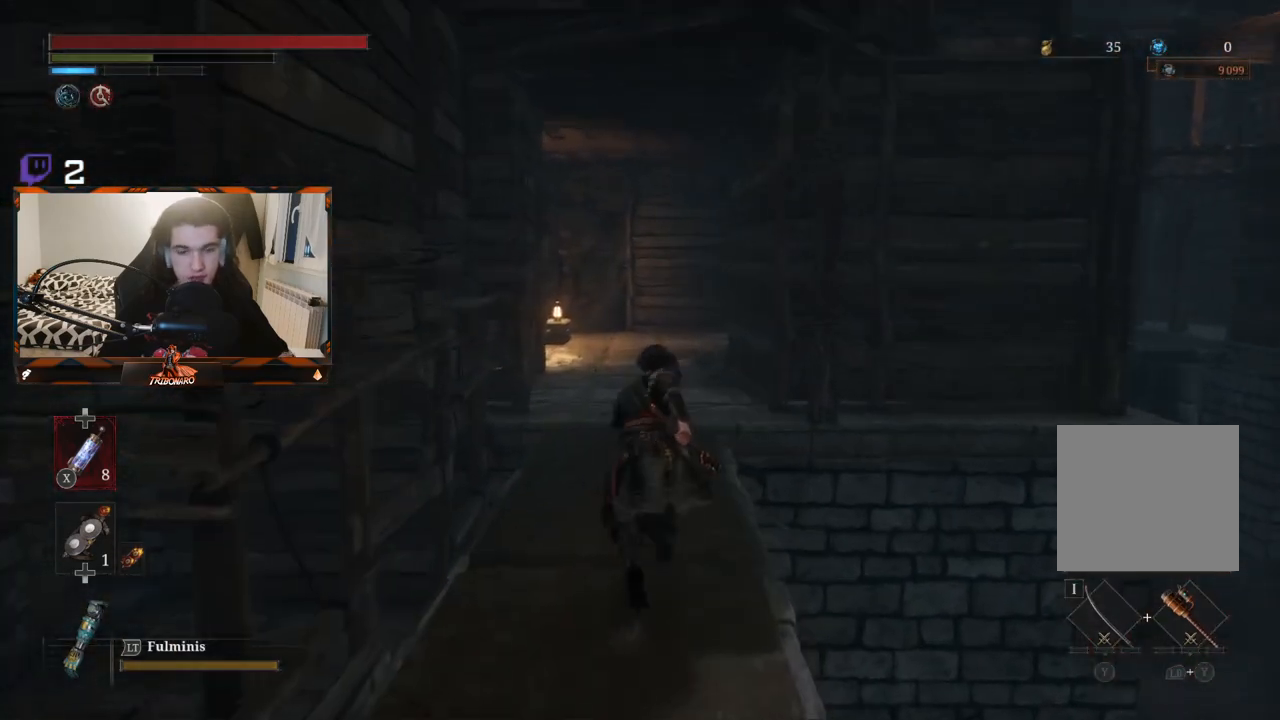
Gameplay with a controller (Xbox layout); each line is a JSON object with the inputs held at the frame after it. "events" lists button and stick changes between this image and that frame as [ms after this image, input, new state], when the widget could be followed in between.
{"buttons": ["B"], "left_stick": "up", "right_stick": "down-left", "events": [[383, "right_stick", "down-left"]]}
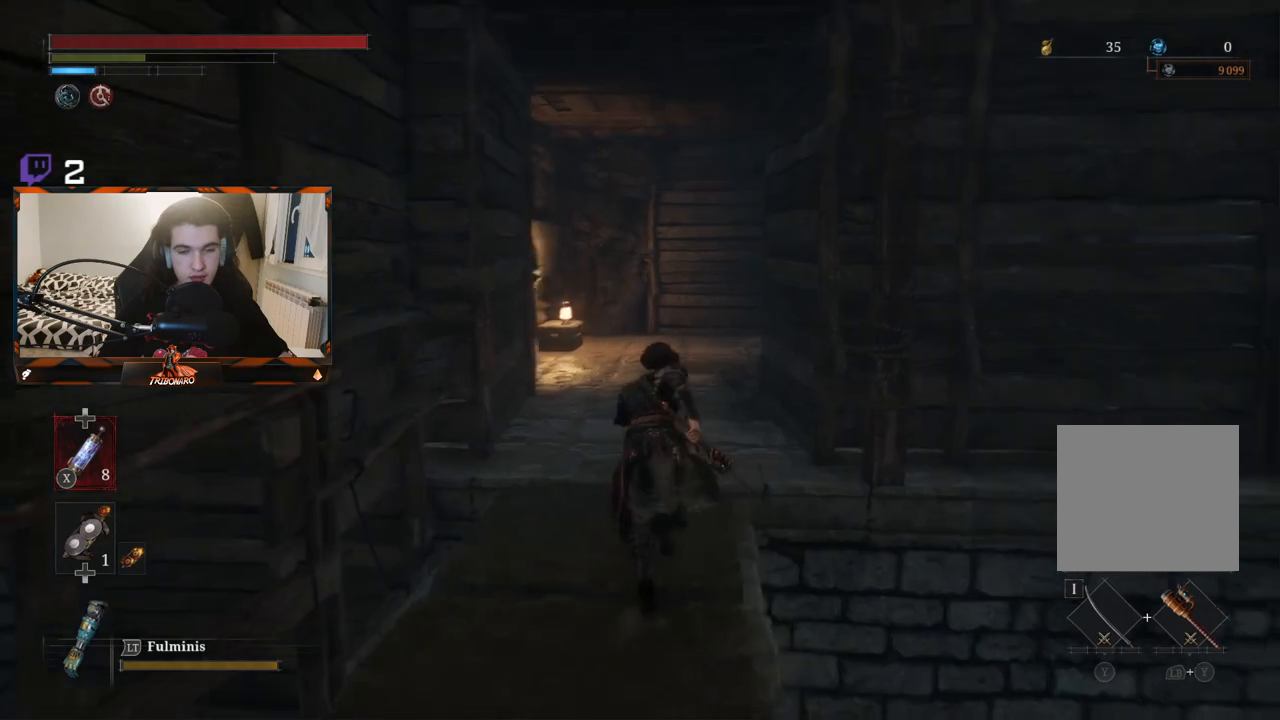
{"buttons": ["B"], "left_stick": "up", "right_stick": "center", "events": [[17, "right_stick", "center"]]}
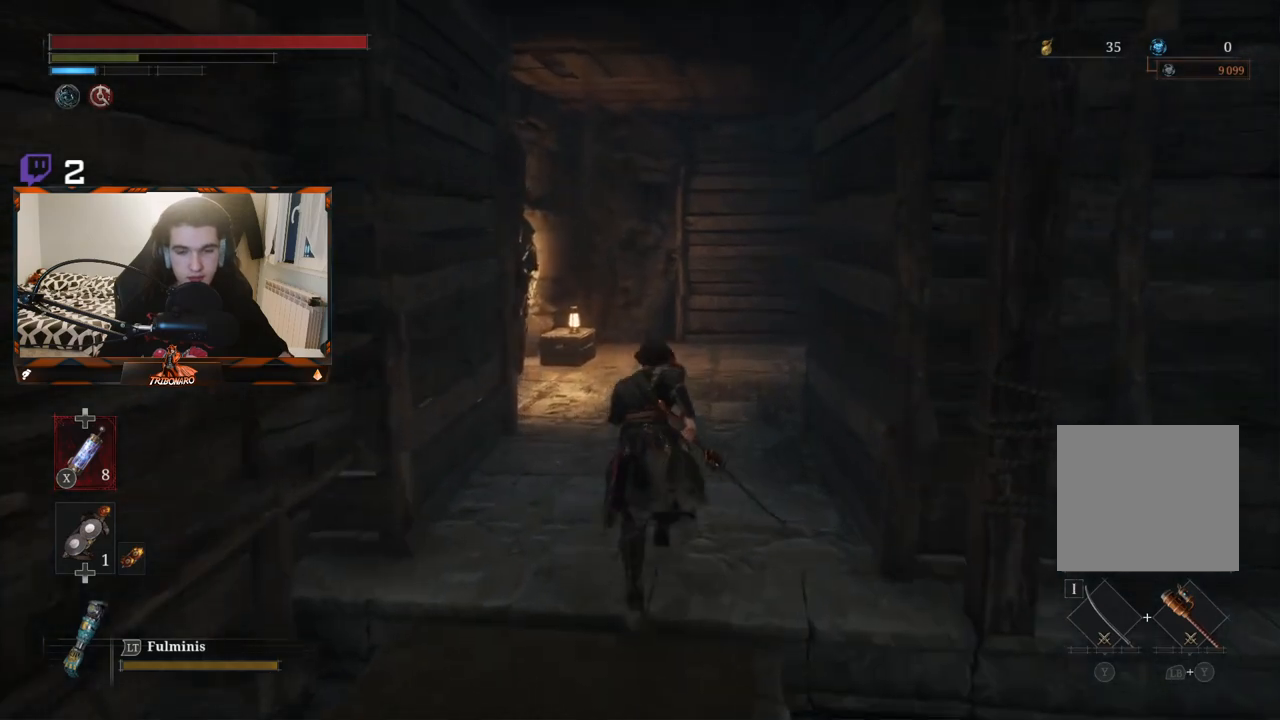
{"buttons": ["B"], "left_stick": "up", "right_stick": "center", "events": []}
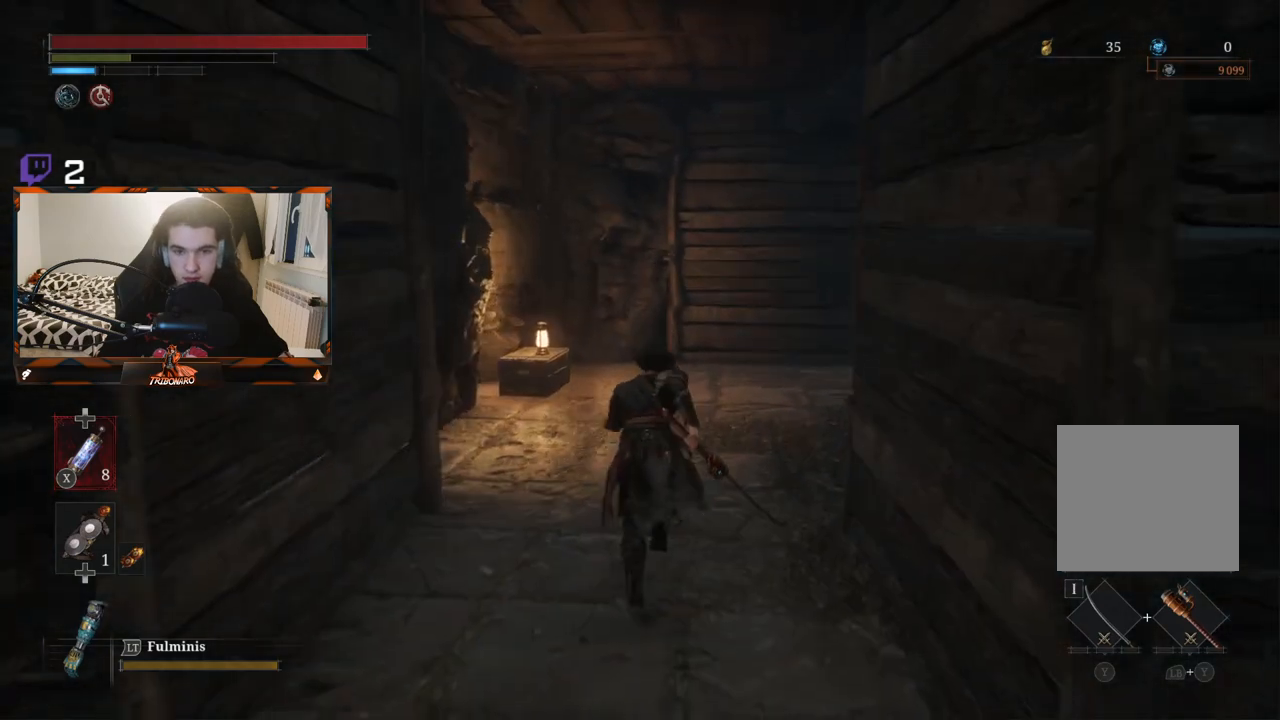
{"buttons": ["B"], "left_stick": "up", "right_stick": "right", "events": [[100, "right_stick", "right"]]}
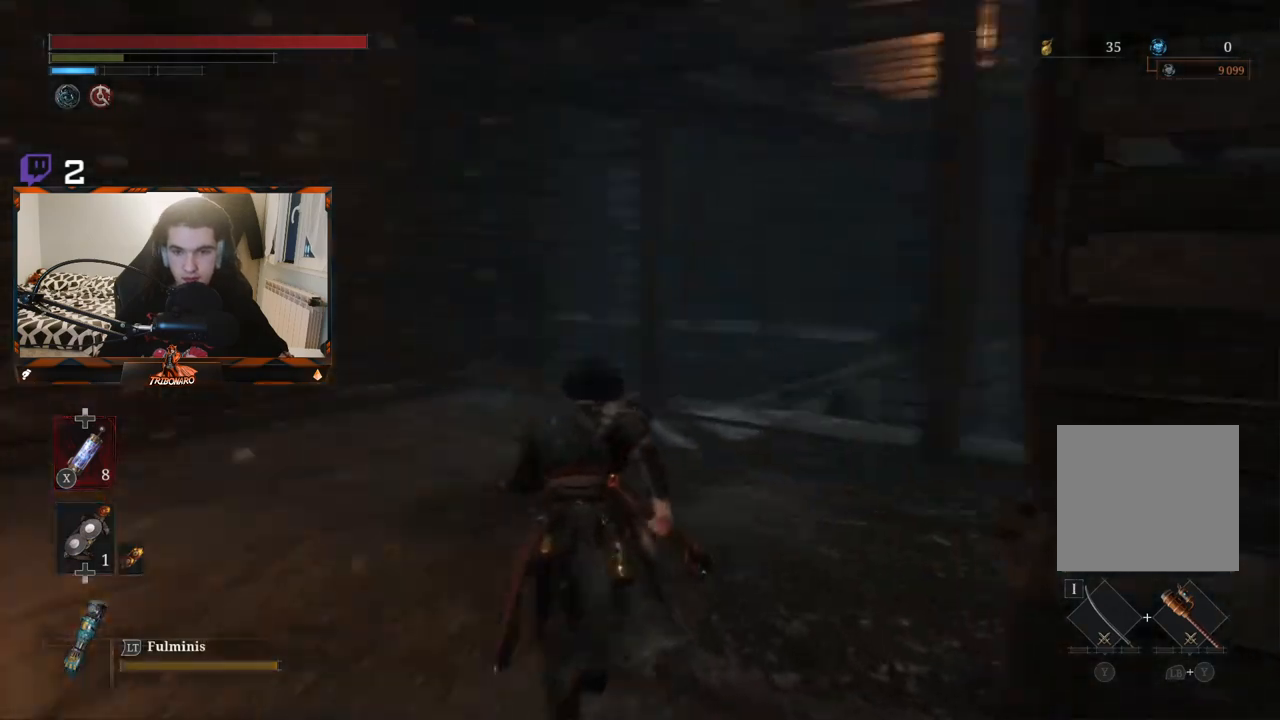
{"buttons": ["B"], "left_stick": "up-left", "right_stick": "center", "events": [[317, "right_stick", "center"], [383, "left_stick", "up-left"]]}
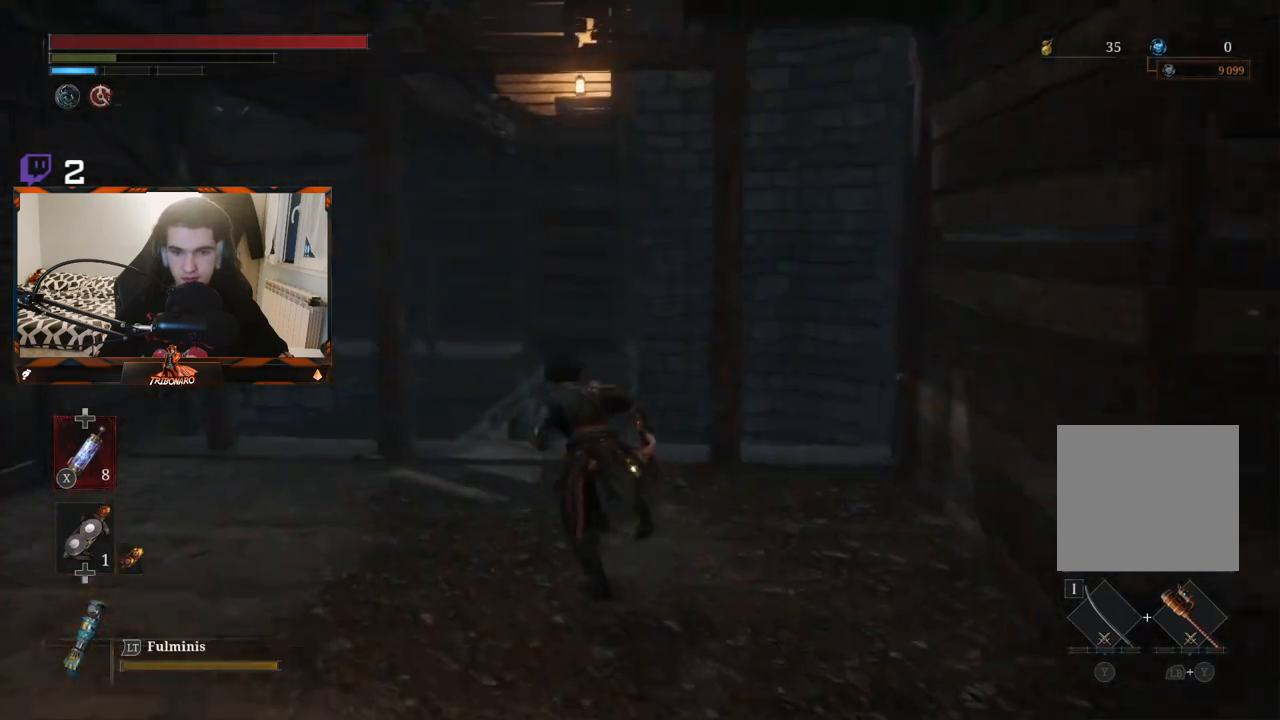
{"buttons": ["B"], "left_stick": "up-left", "right_stick": "center", "events": []}
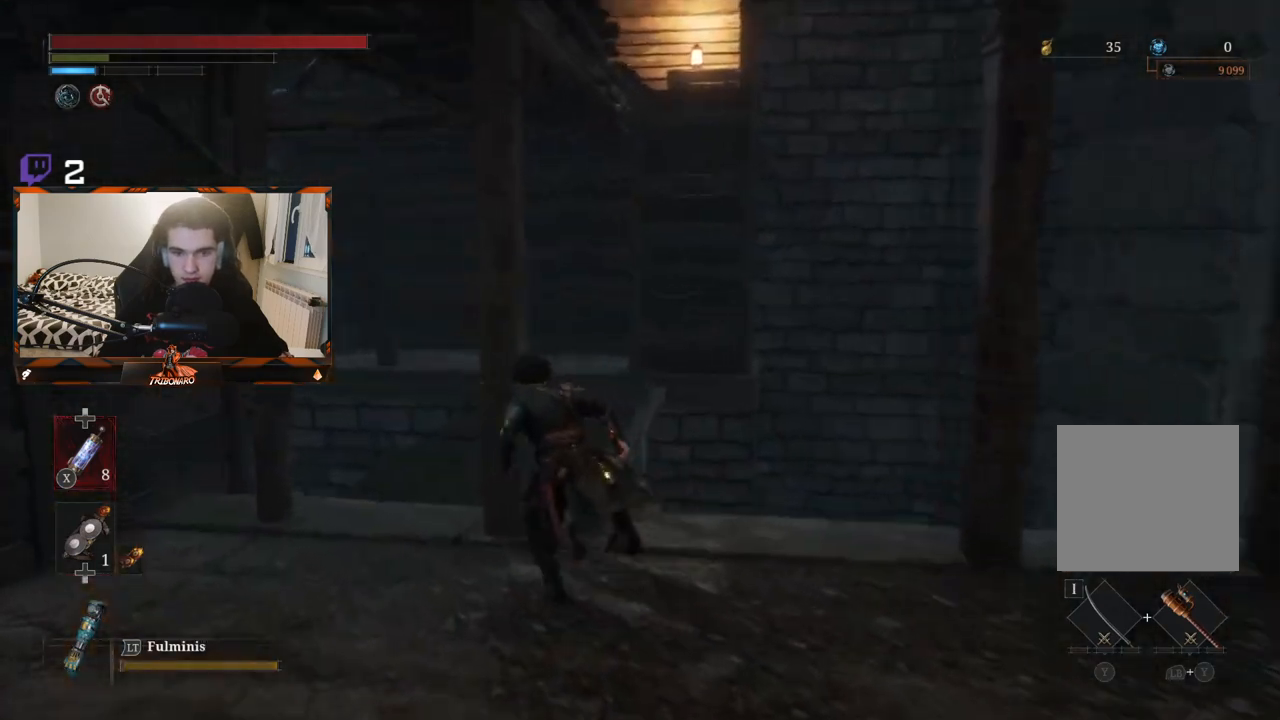
{"buttons": ["B"], "left_stick": "up", "right_stick": "center", "events": [[183, "left_stick", "up"]]}
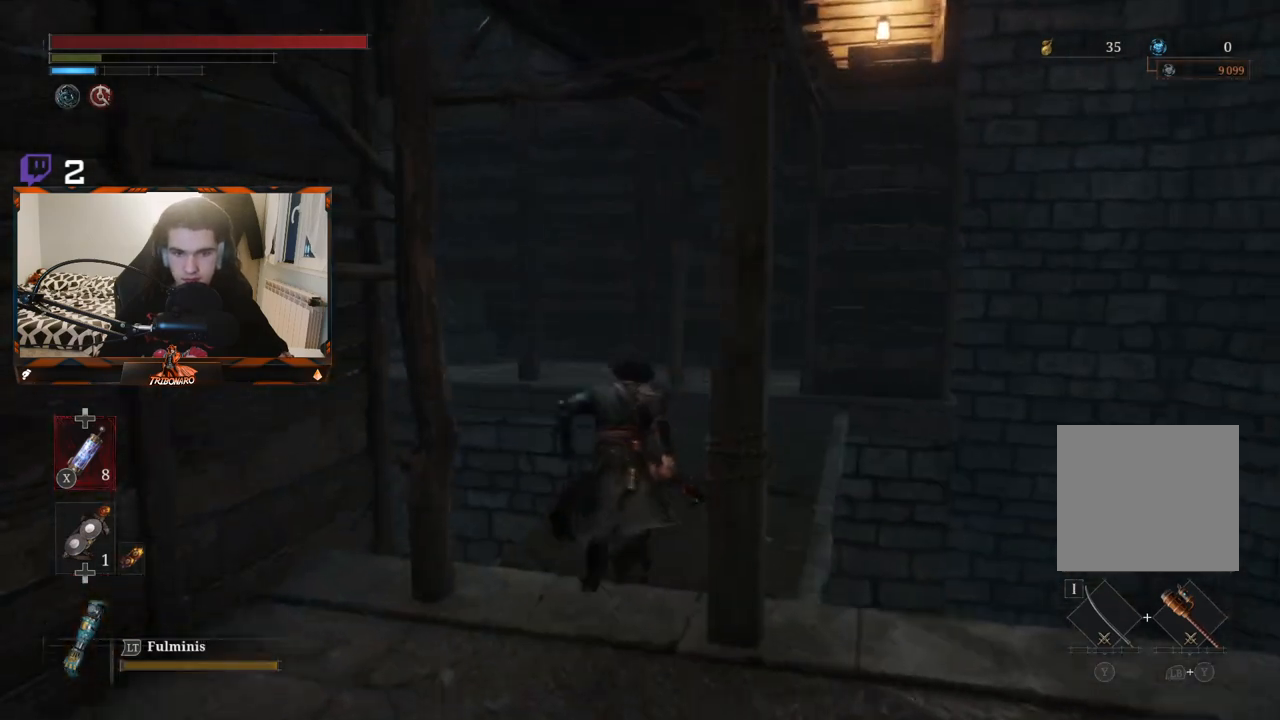
{"buttons": ["B"], "left_stick": "up", "right_stick": "center", "events": []}
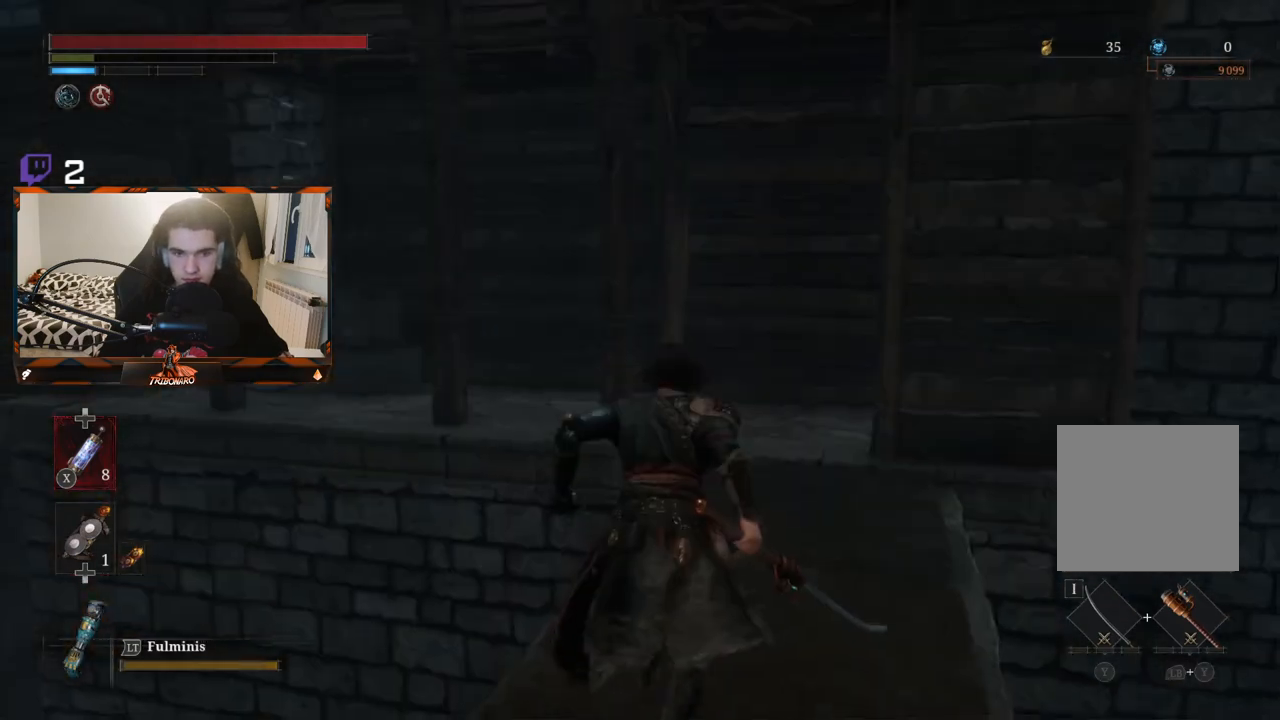
{"buttons": ["B"], "left_stick": "up", "right_stick": "center", "events": []}
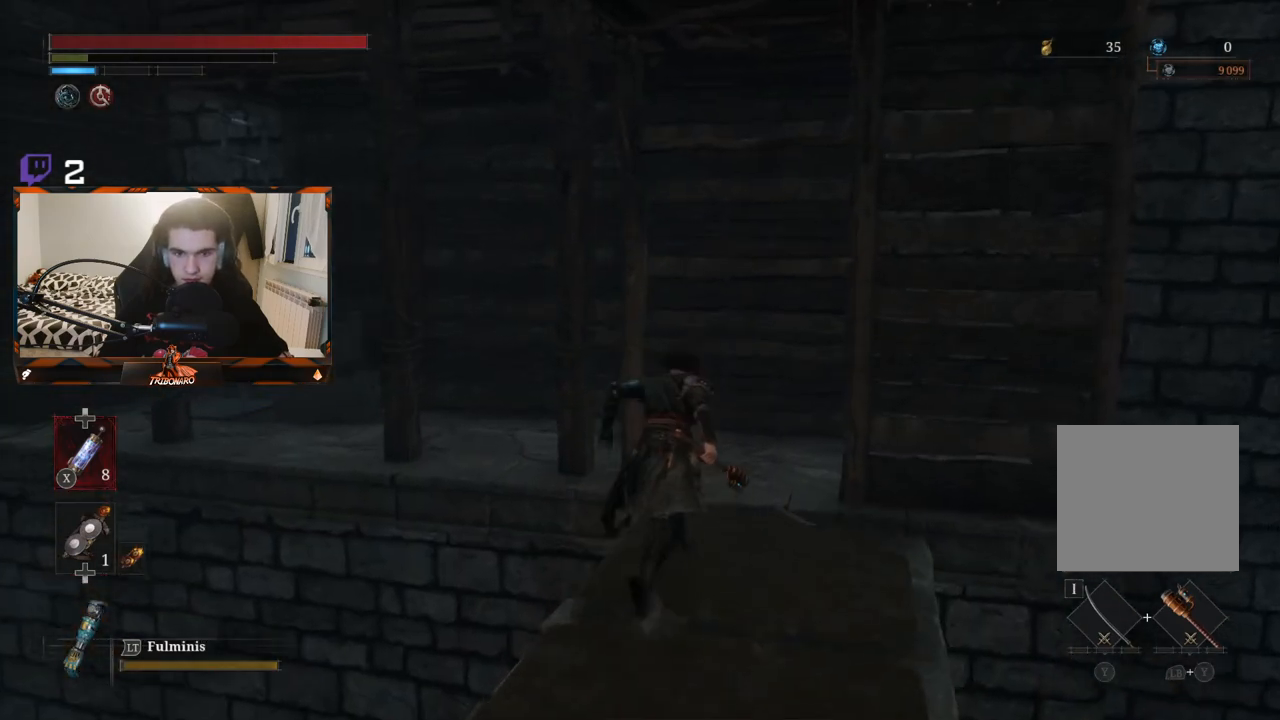
{"buttons": ["B"], "left_stick": "up", "right_stick": "left", "events": [[283, "right_stick", "left"]]}
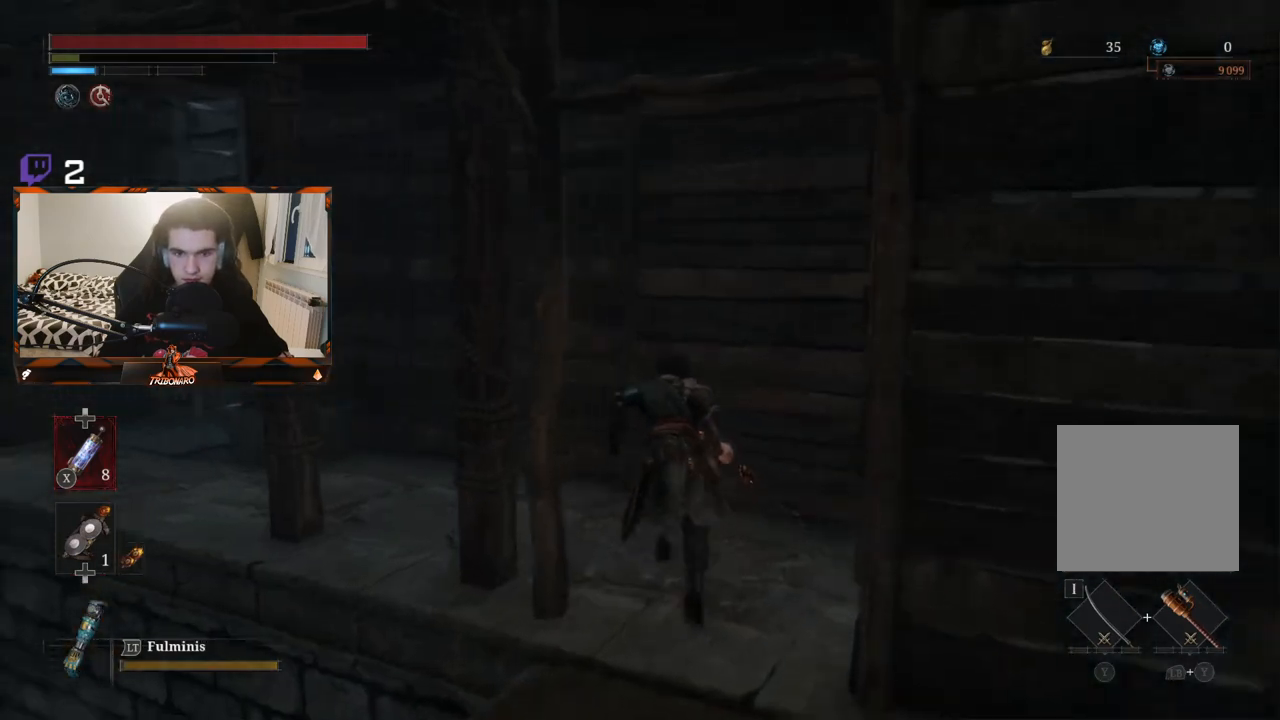
{"buttons": ["B"], "left_stick": "up", "right_stick": "center", "events": [[367, "right_stick", "center"]]}
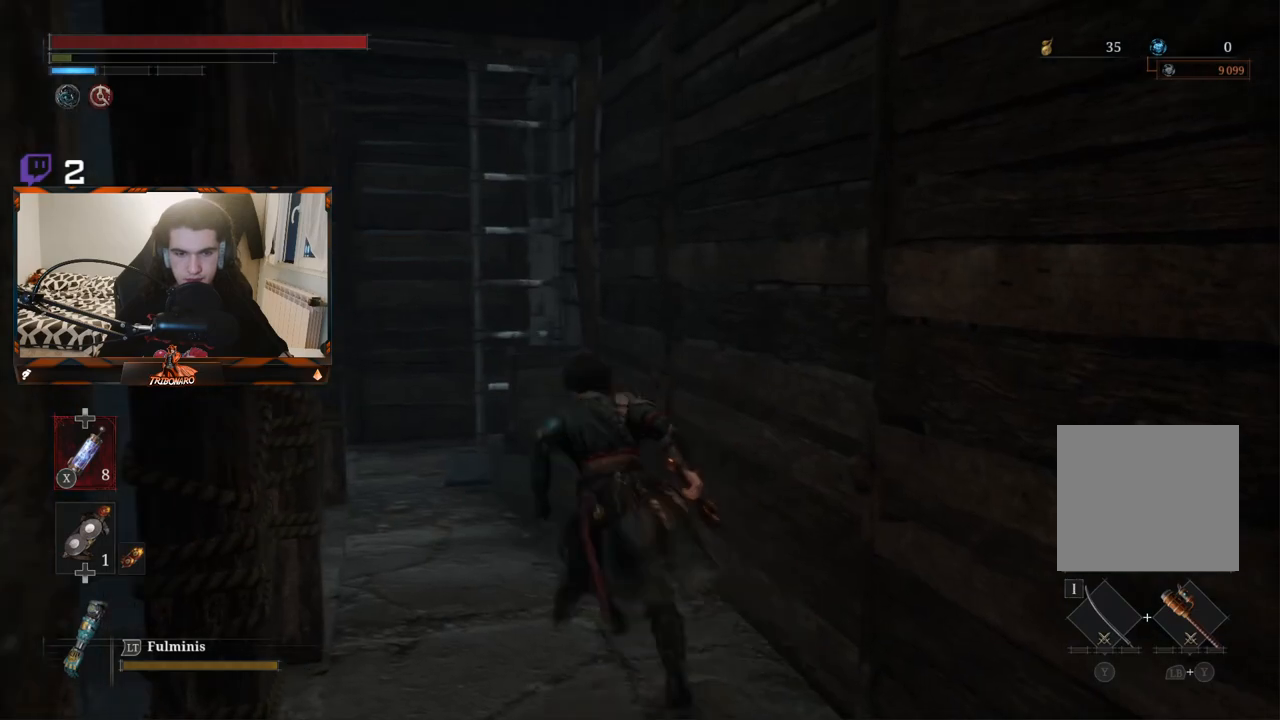
{"buttons": ["B"], "left_stick": "up", "right_stick": "center", "events": []}
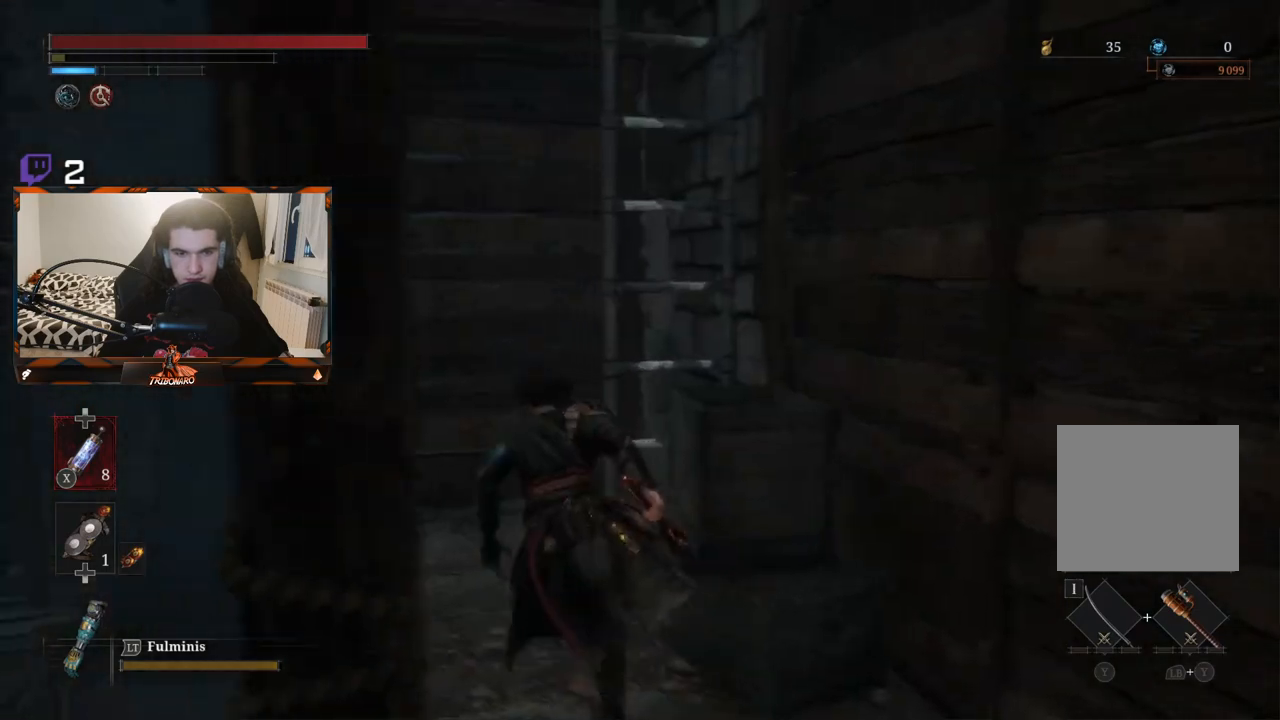
{"buttons": ["B"], "left_stick": "up", "right_stick": "right", "events": [[100, "right_stick", "right"]]}
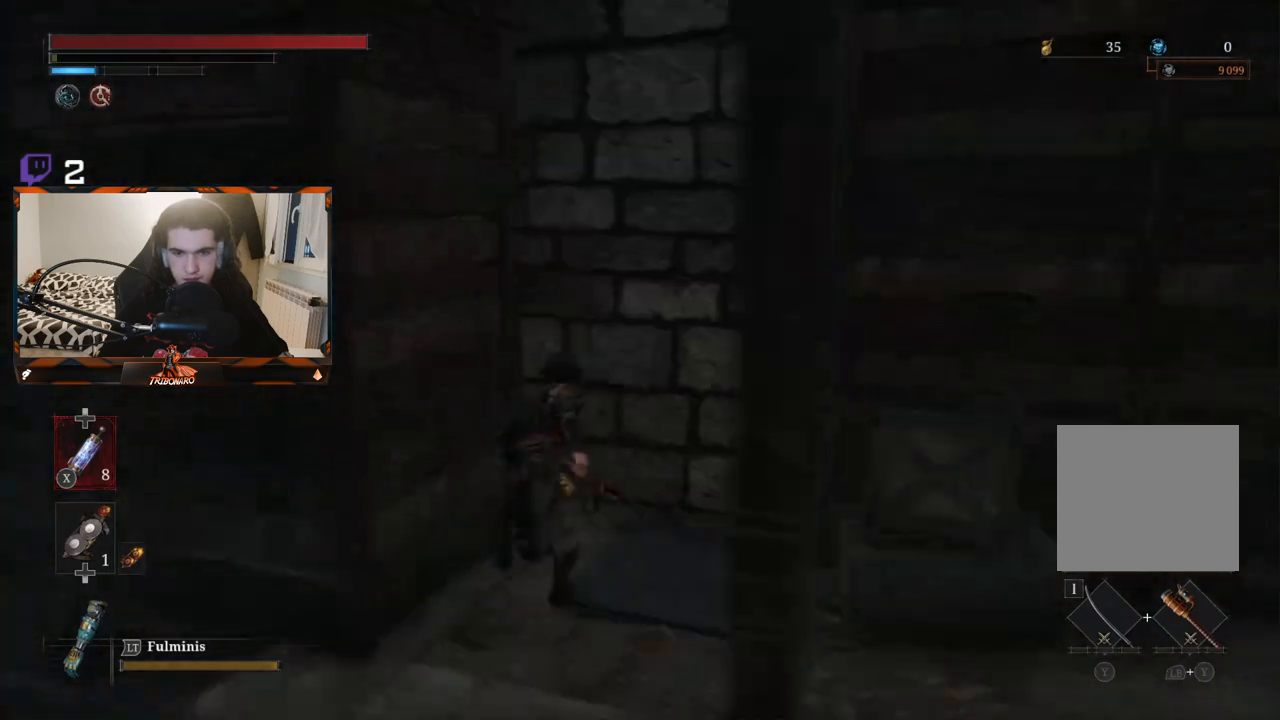
{"buttons": ["A", "B"], "left_stick": "up-right", "right_stick": "center", "events": [[50, "left_stick", "up-right"], [250, "right_stick", "center"], [383, "A", "down"]]}
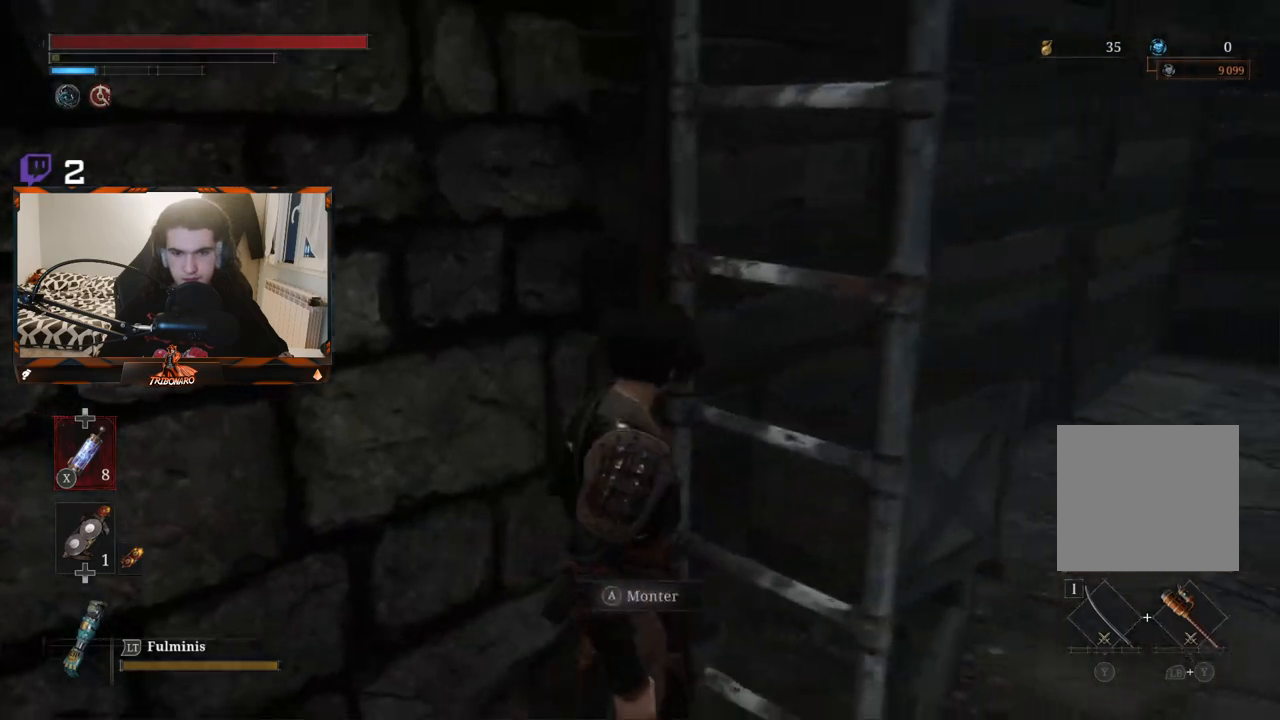
{"buttons": [], "left_stick": "center", "right_stick": "center", "events": [[17, "left_stick", "center"], [67, "A", "up"], [217, "B", "up"]]}
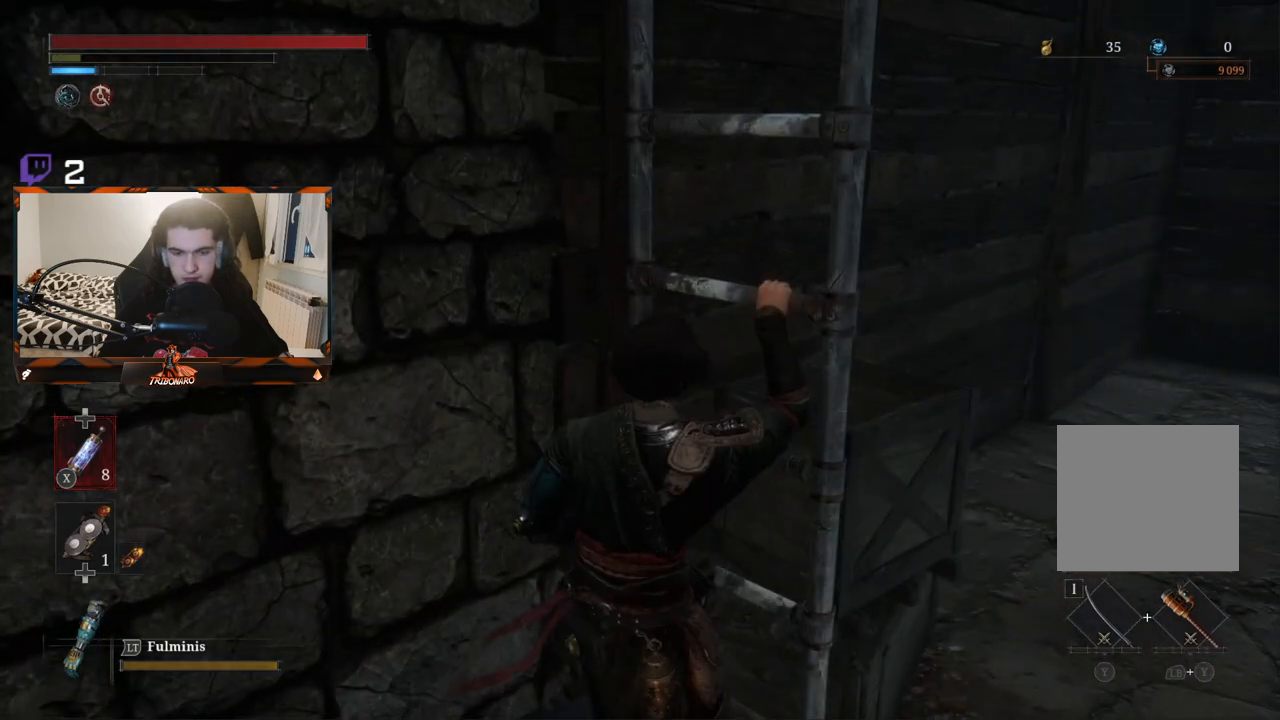
{"buttons": ["B"], "left_stick": "up", "right_stick": "center", "events": [[50, "right_stick", "up-right"], [100, "left_stick", "up"], [267, "B", "down"], [300, "right_stick", "center"]]}
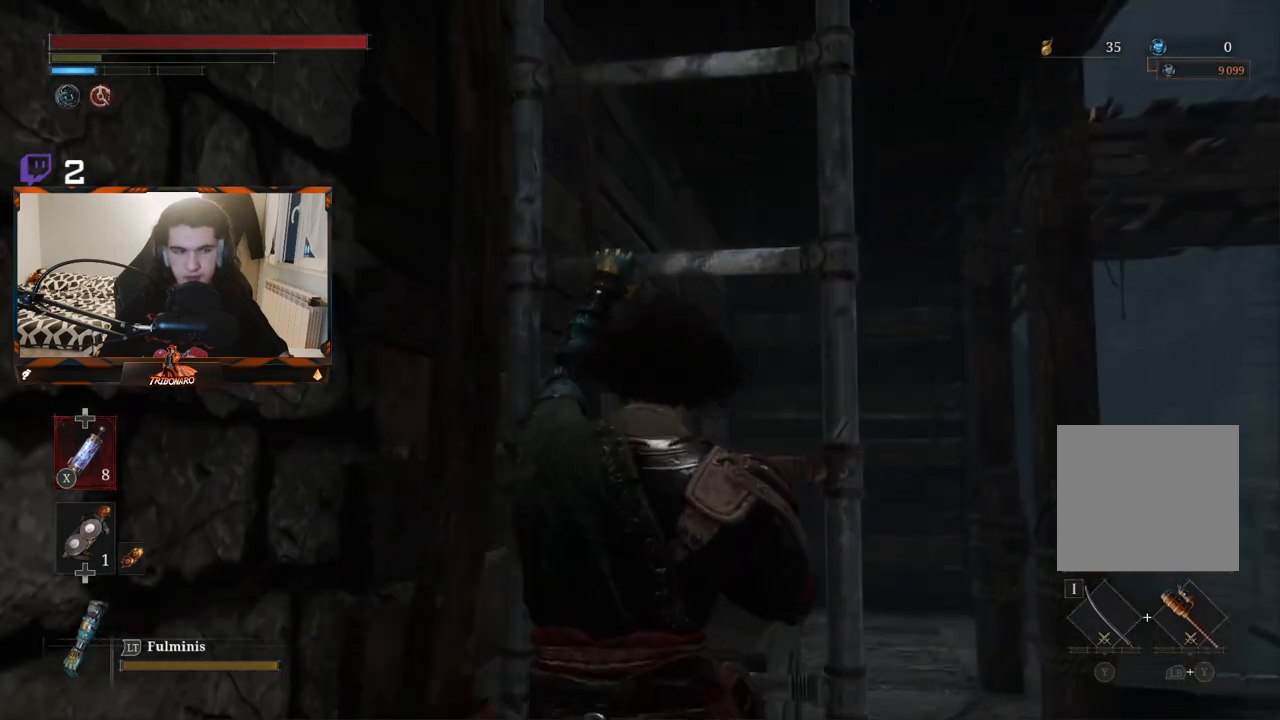
{"buttons": ["B"], "left_stick": "up", "right_stick": "center", "events": []}
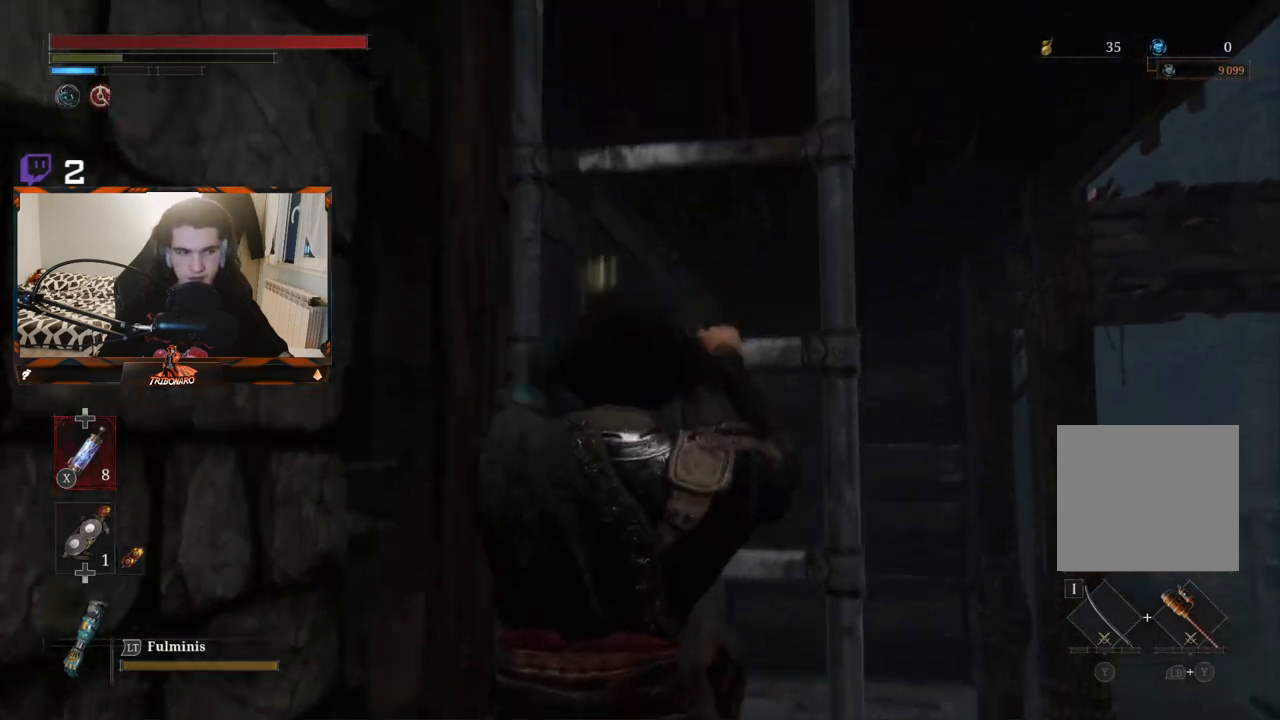
{"buttons": ["B"], "left_stick": "up", "right_stick": "down", "events": [[417, "right_stick", "down"]]}
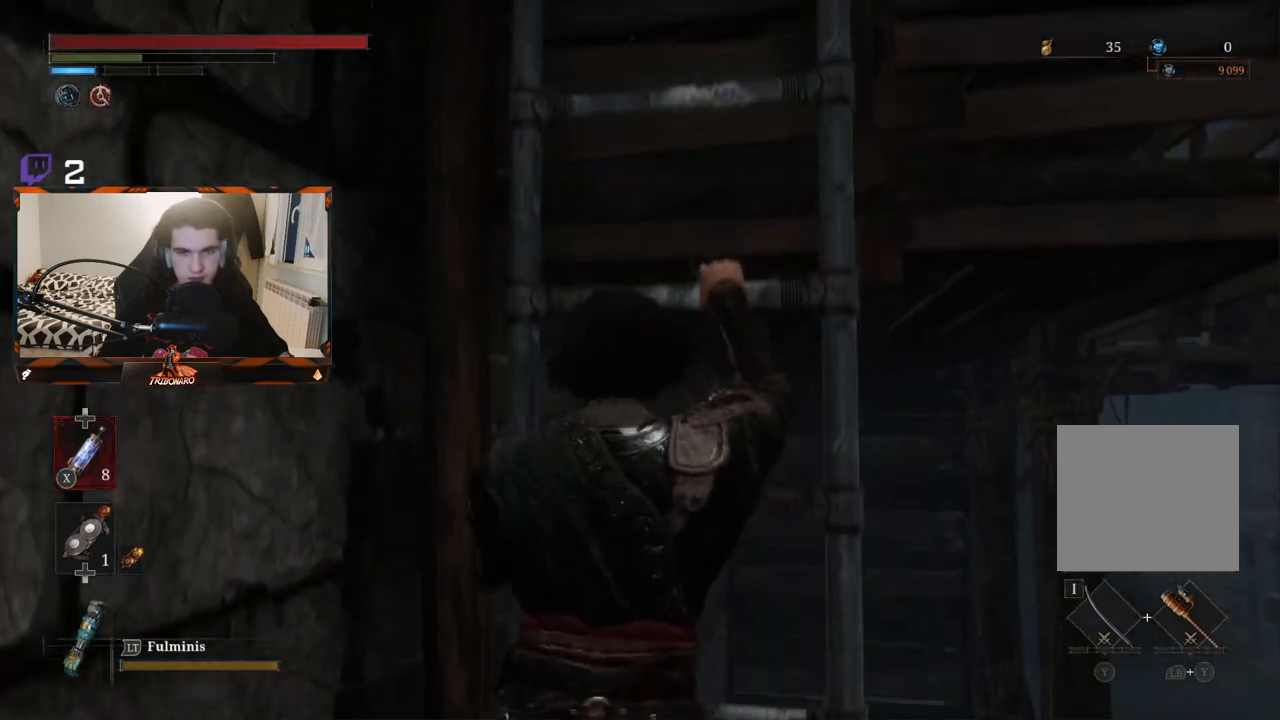
{"buttons": ["B"], "left_stick": "up", "right_stick": "down", "events": [[67, "right_stick", "center"], [383, "right_stick", "down"]]}
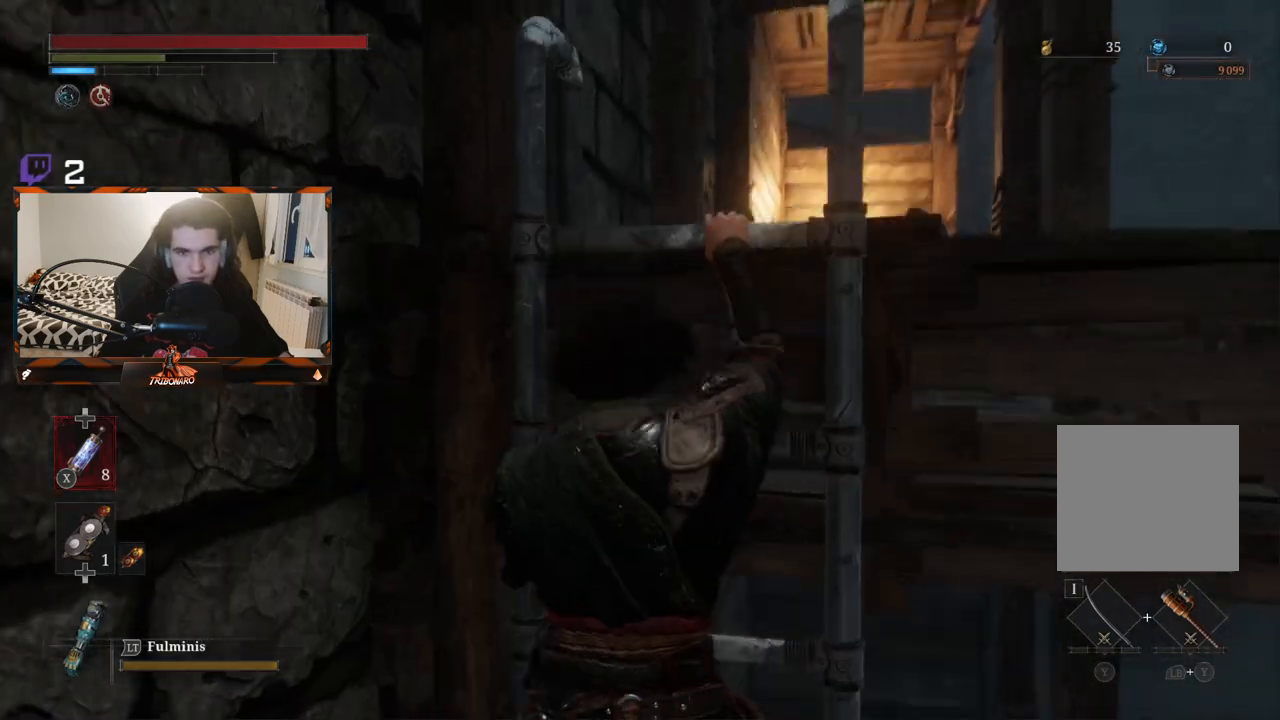
{"buttons": ["B"], "left_stick": "up", "right_stick": "down-right", "events": [[83, "right_stick", "center"], [333, "right_stick", "down-right"]]}
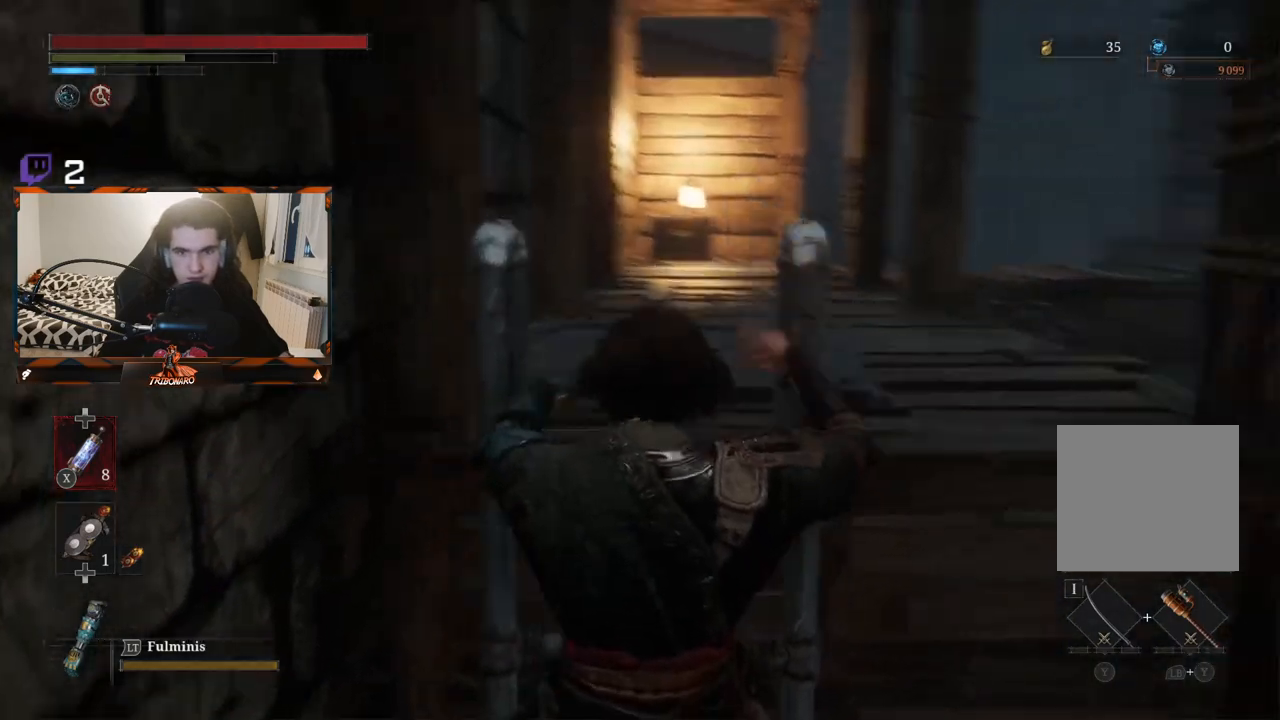
{"buttons": ["B"], "left_stick": "up", "right_stick": "center", "events": [[67, "right_stick", "center"]]}
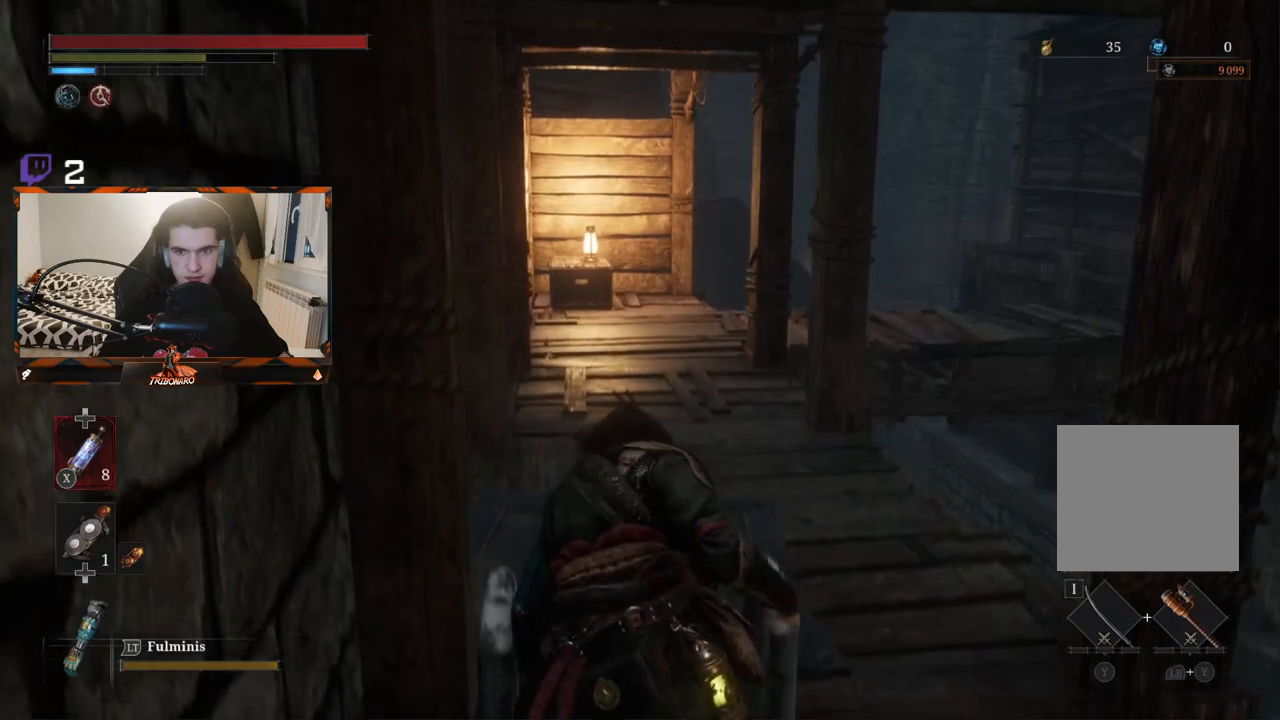
{"buttons": ["B"], "left_stick": "up", "right_stick": "down-right", "events": [[500, "right_stick", "down-right"]]}
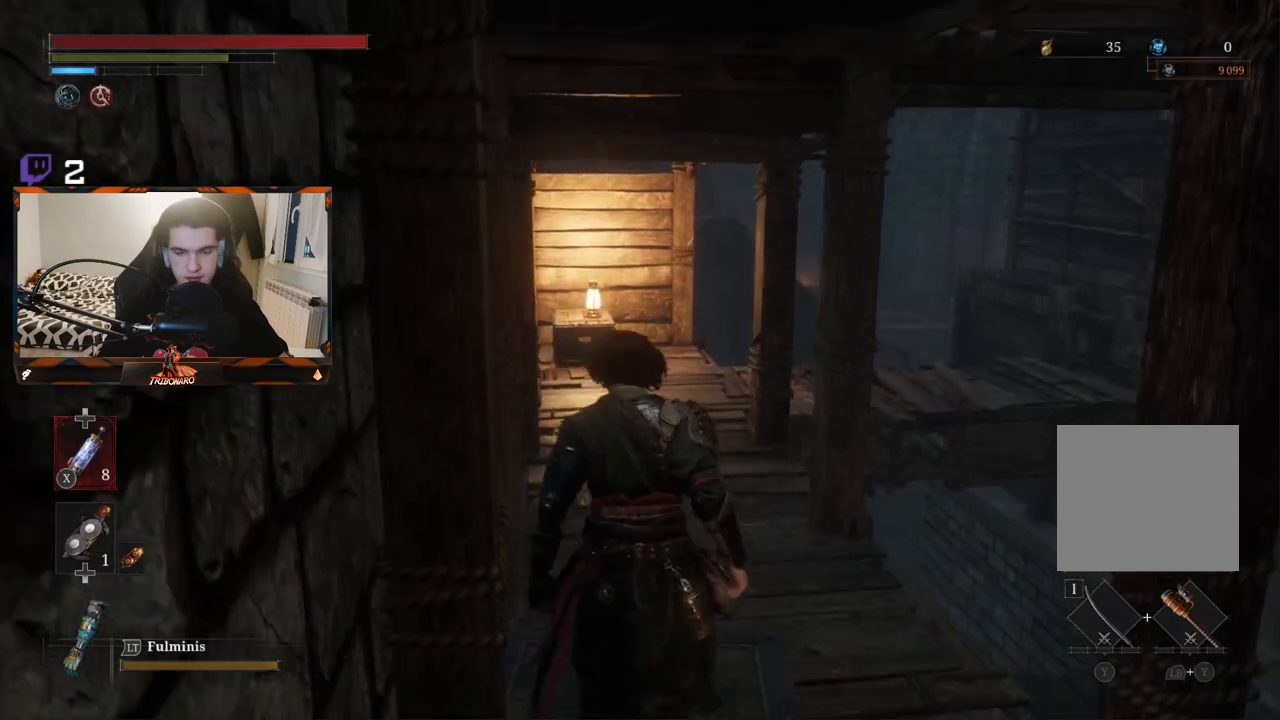
{"buttons": ["B"], "left_stick": "up", "right_stick": "center", "events": [[183, "right_stick", "center"]]}
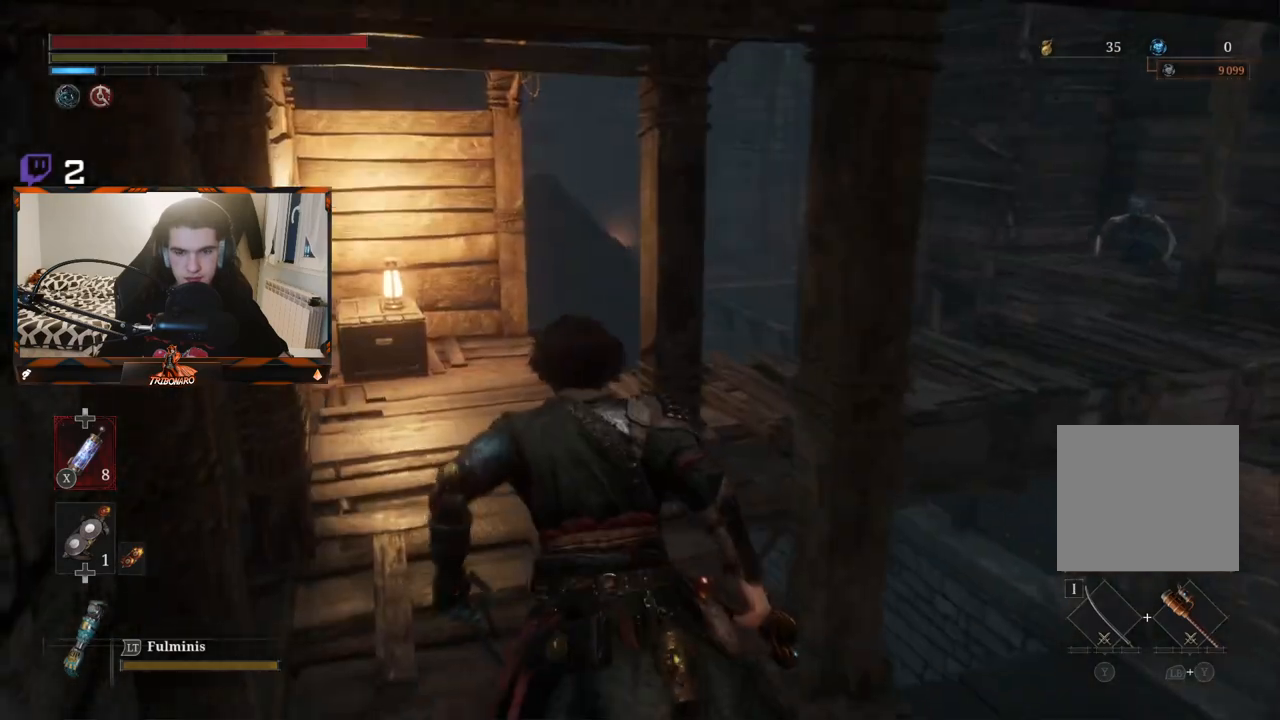
{"buttons": ["B"], "left_stick": "up", "right_stick": "right", "events": [[200, "right_stick", "right"]]}